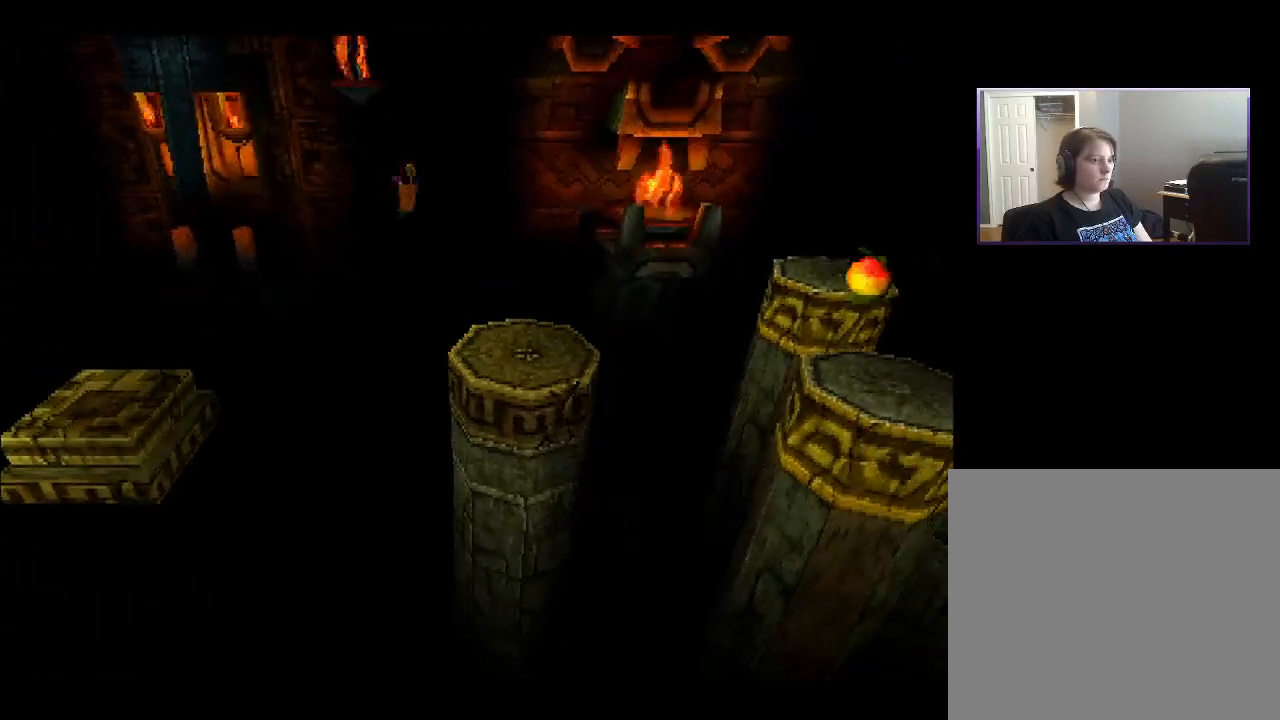
Gameplay with a controller (PlayStation layout); each line is a JSON object with the inputs held at the frame after it. "events" lists button and stick changes between this image and that frame as [ms after this image, input, new state], when the widget could be followed in between. Not read: L3 R3 left_stick.
{"buttons": [], "right_stick": "center", "events": [[200, "DPAD_DOWN", "down"], [233, "DPAD_DOWN", "up"], [250, "DPAD_RIGHT", "up"]]}
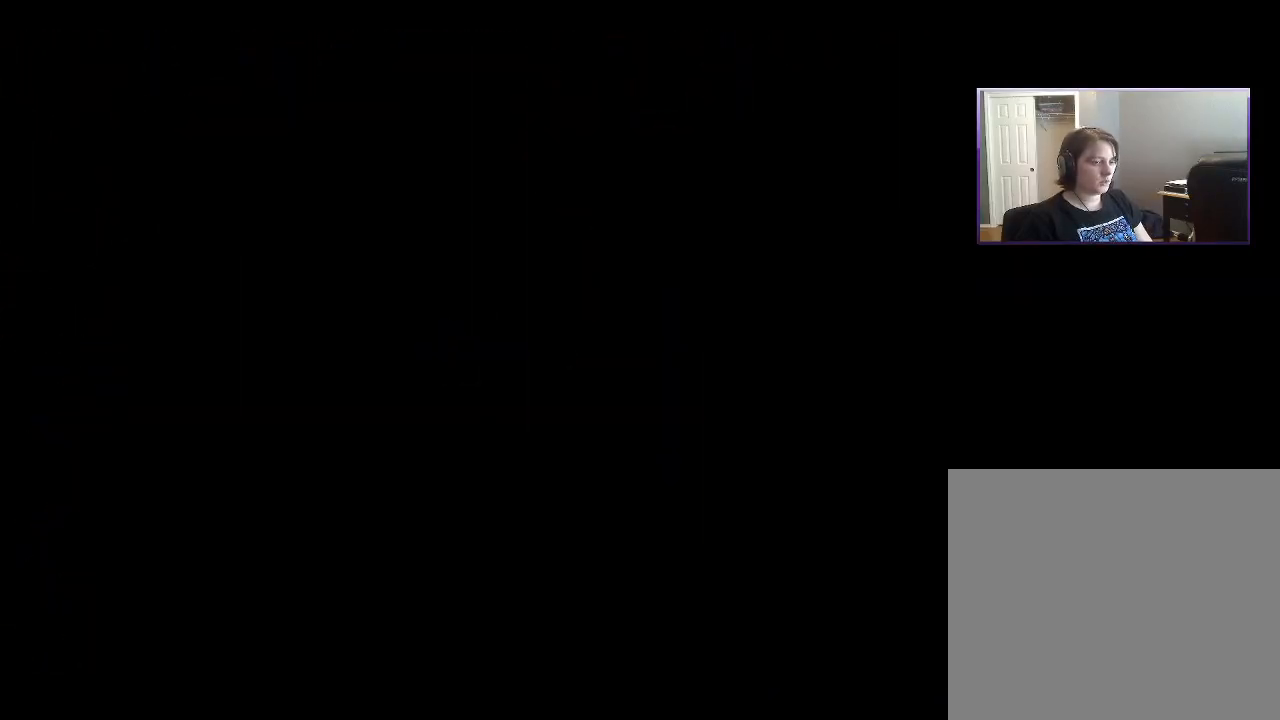
{"buttons": [], "right_stick": "center", "events": []}
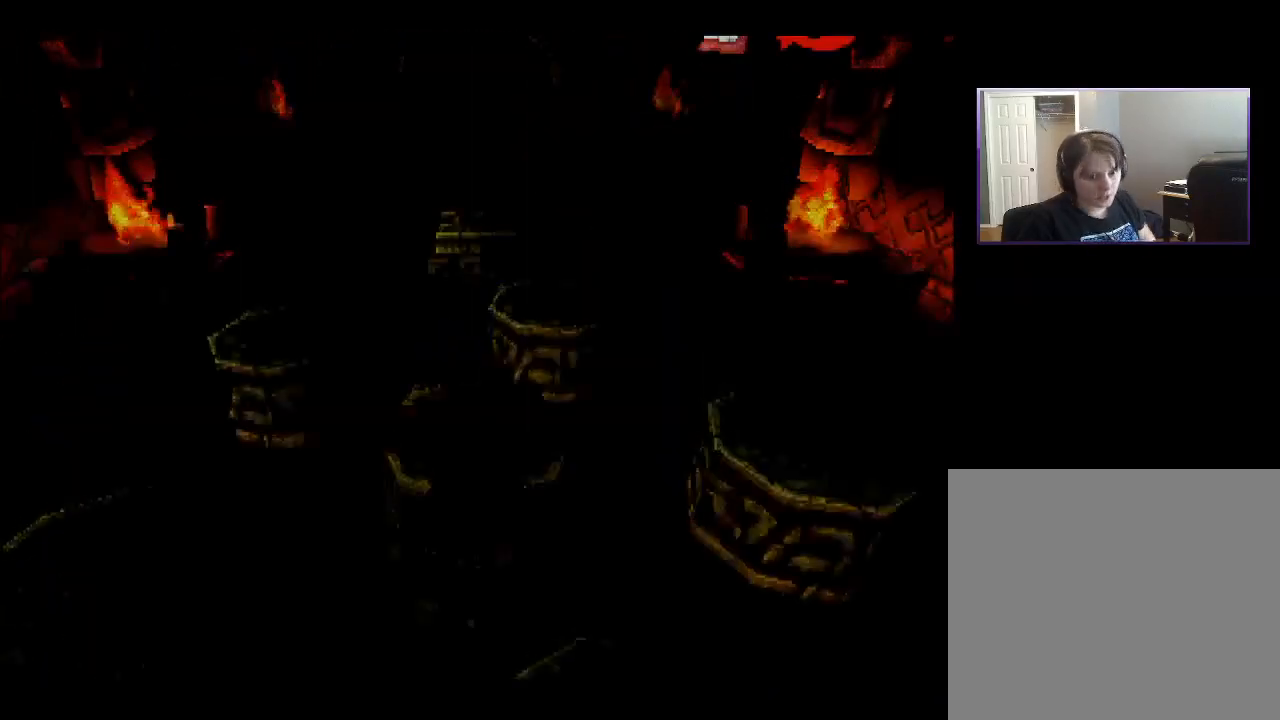
{"buttons": [], "right_stick": "center", "events": []}
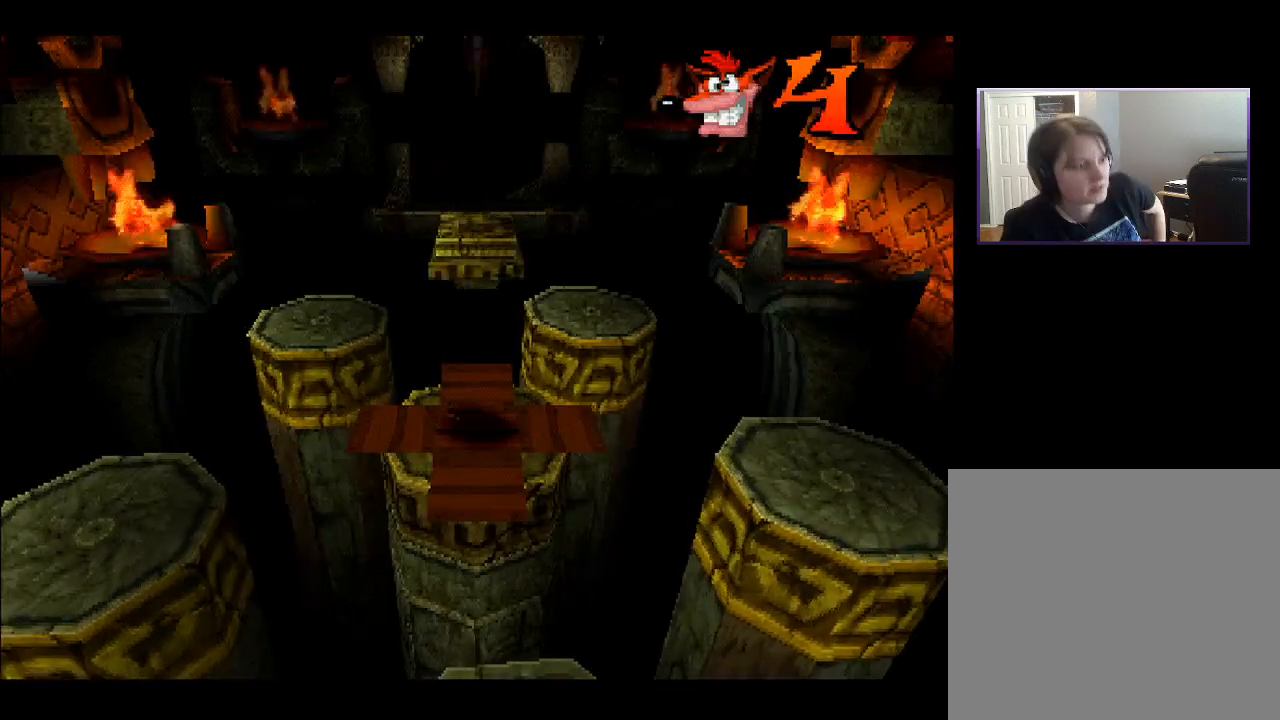
{"buttons": [], "right_stick": "center", "events": []}
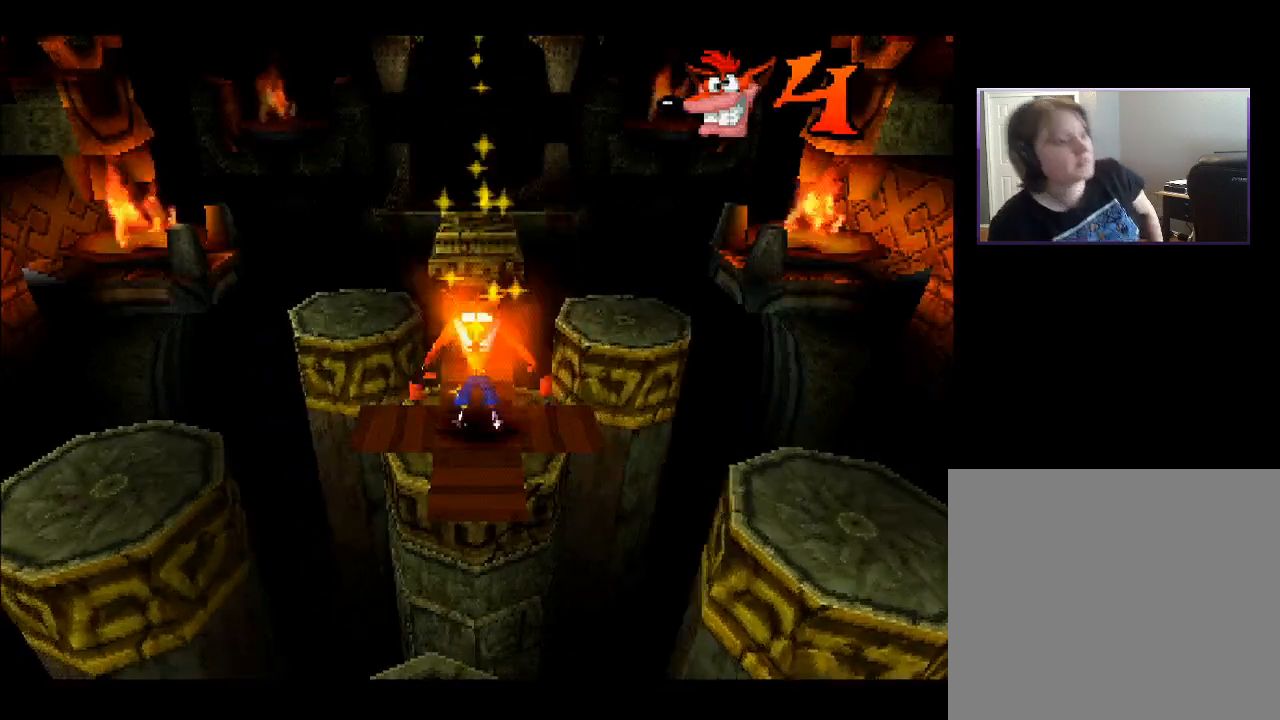
{"buttons": [], "right_stick": "center", "events": []}
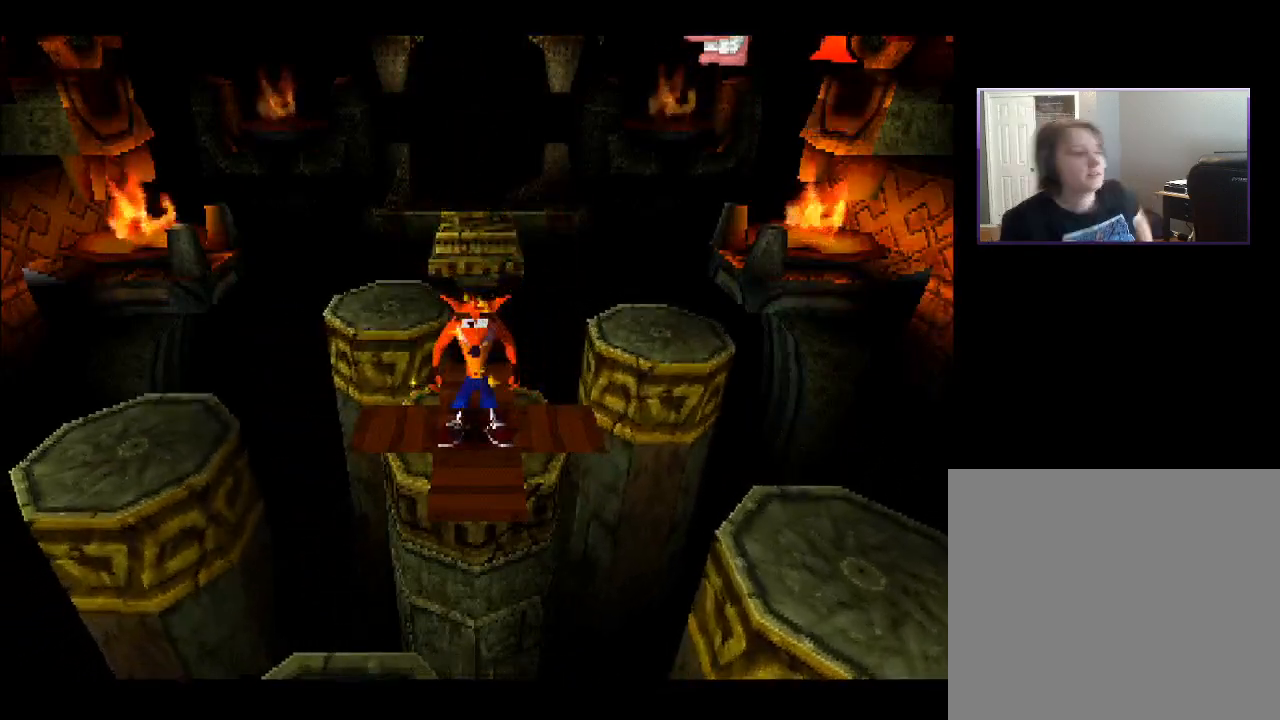
{"buttons": ["CROSS", "DPAD_UP"], "right_stick": "center", "events": [[300, "DPAD_UP", "down"], [483, "CROSS", "down"]]}
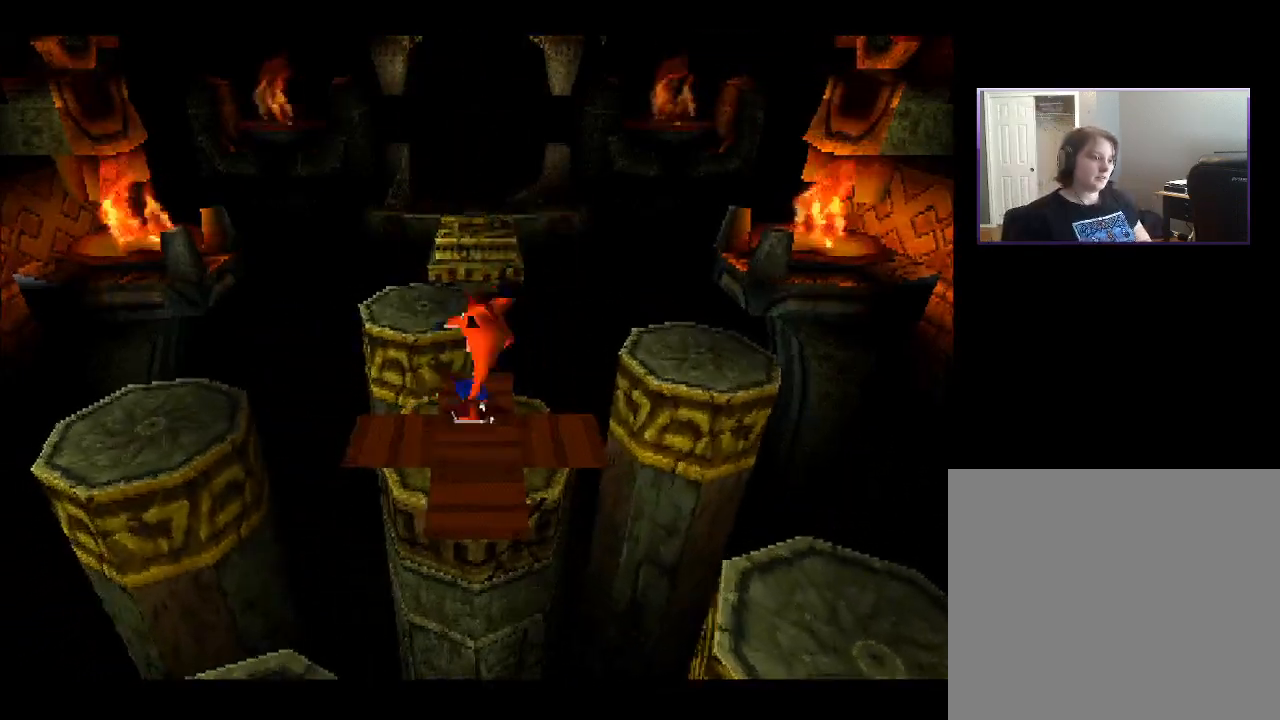
{"buttons": ["DPAD_UP"], "right_stick": "center", "events": [[250, "CROSS", "up"]]}
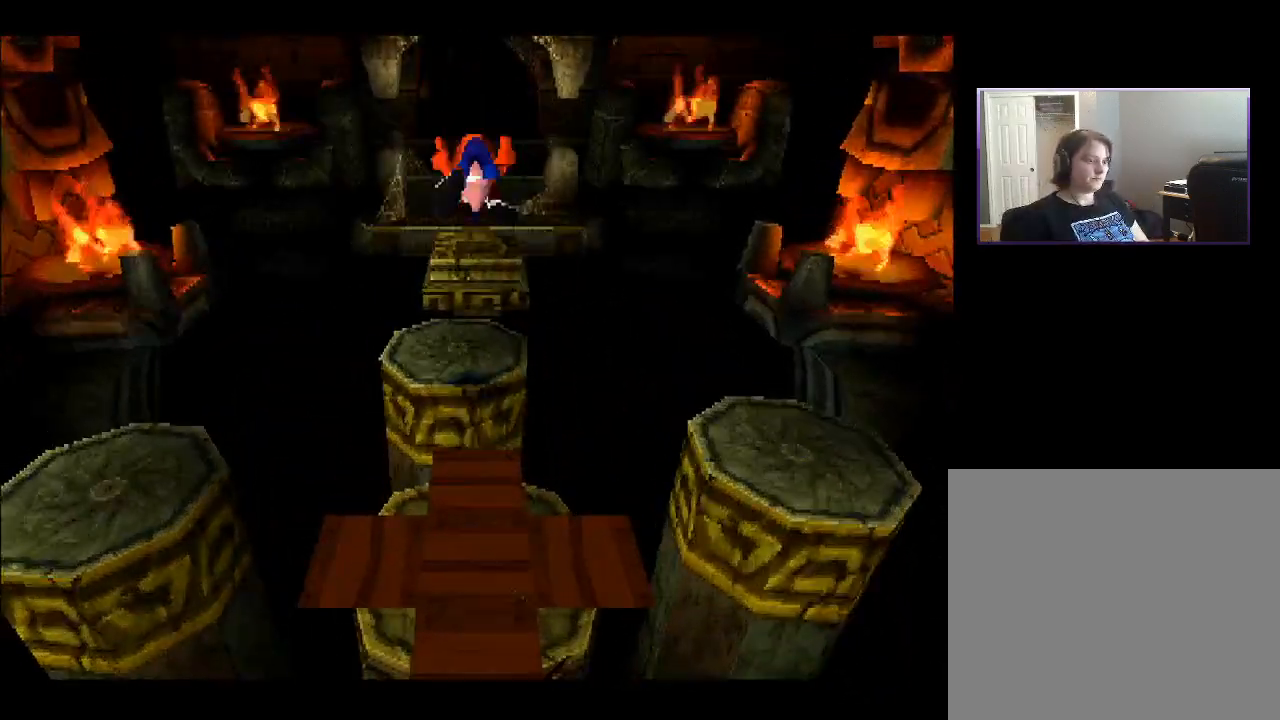
{"buttons": ["CROSS", "DPAD_UP"], "right_stick": "center", "events": [[250, "CROSS", "down"]]}
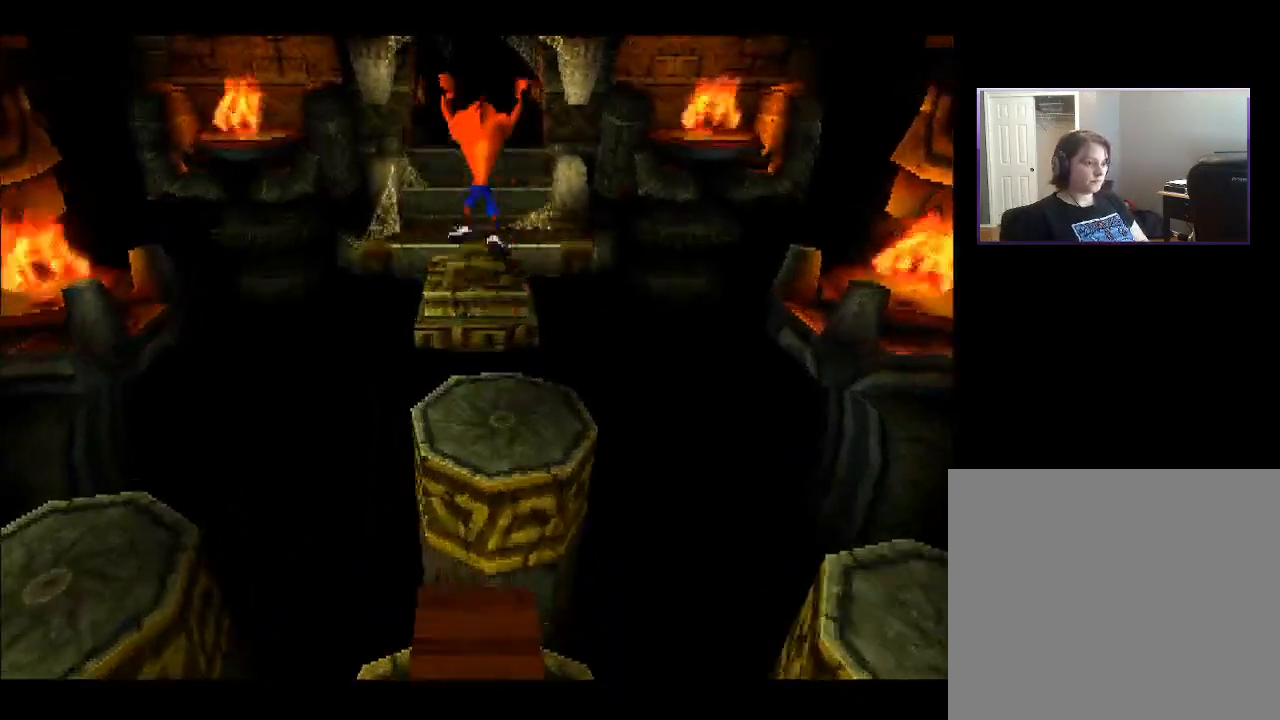
{"buttons": ["DPAD_UP"], "right_stick": "center", "events": [[433, "CROSS", "up"]]}
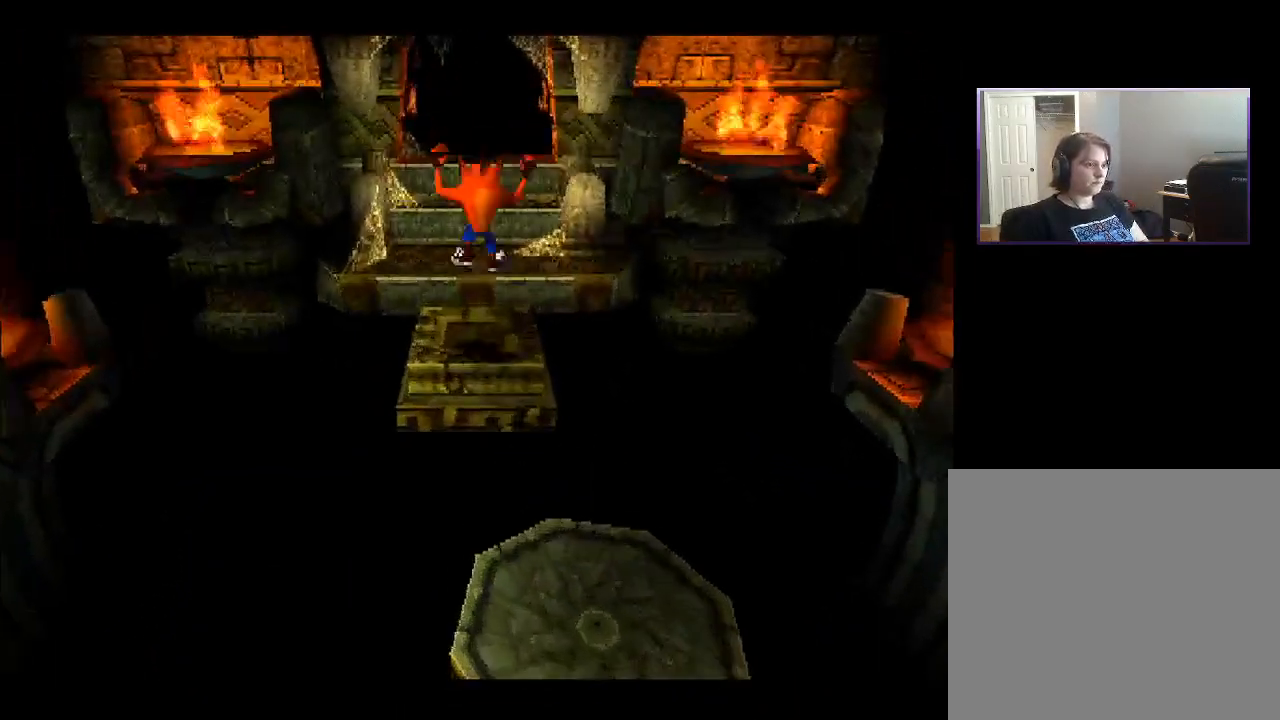
{"buttons": ["CROSS", "DPAD_UP"], "right_stick": "center", "events": [[117, "CROSS", "down"]]}
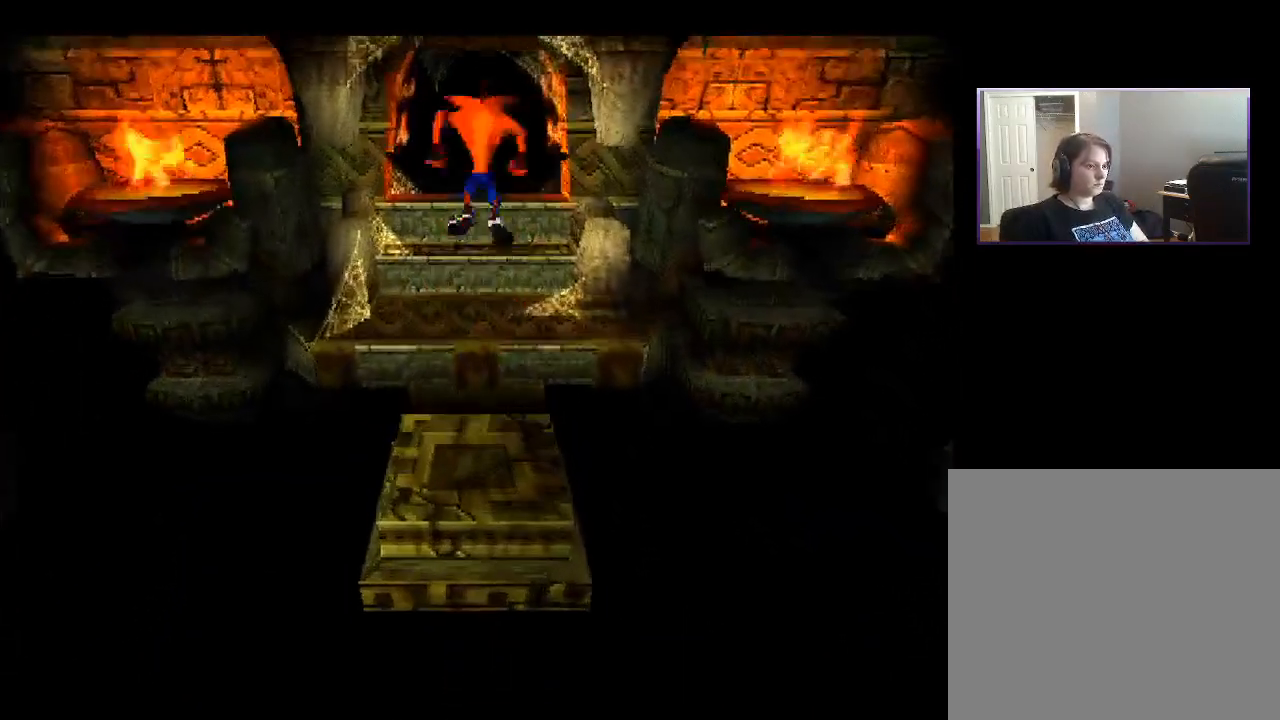
{"buttons": ["DPAD_UP"], "right_stick": "center", "events": [[400, "CROSS", "up"]]}
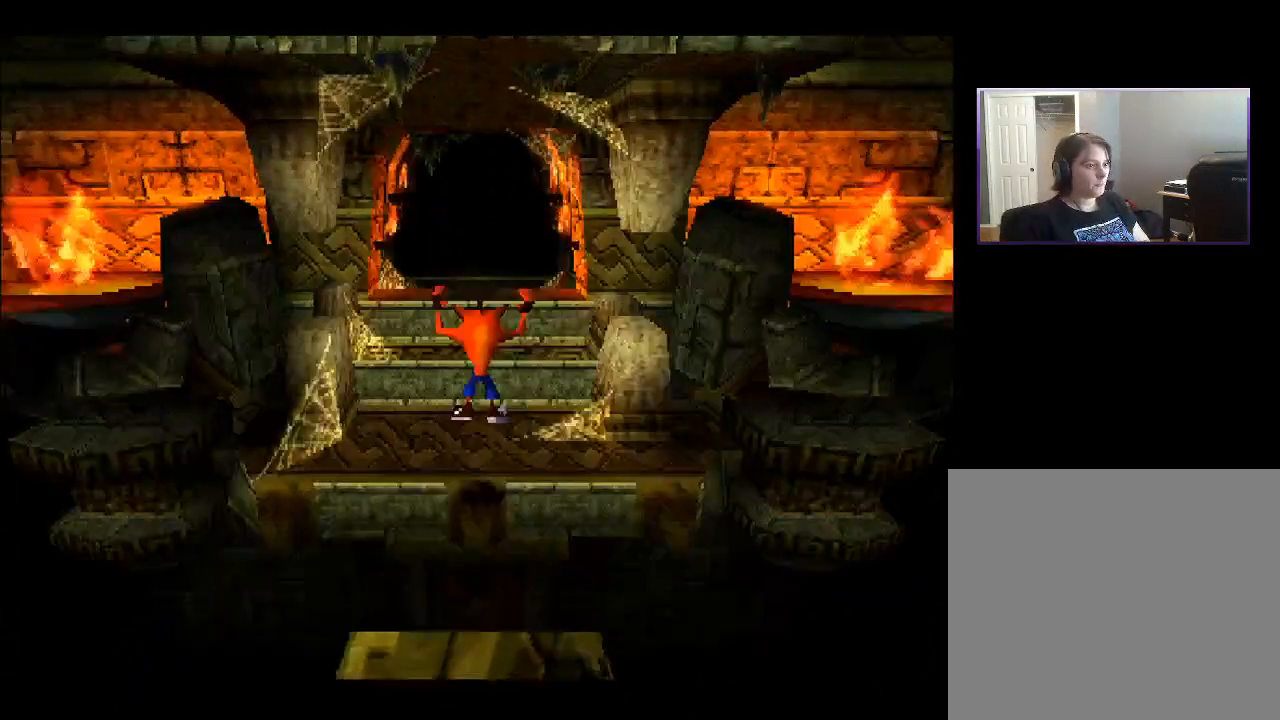
{"buttons": ["CROSS", "DPAD_UP"], "right_stick": "center", "events": [[133, "CROSS", "down"]]}
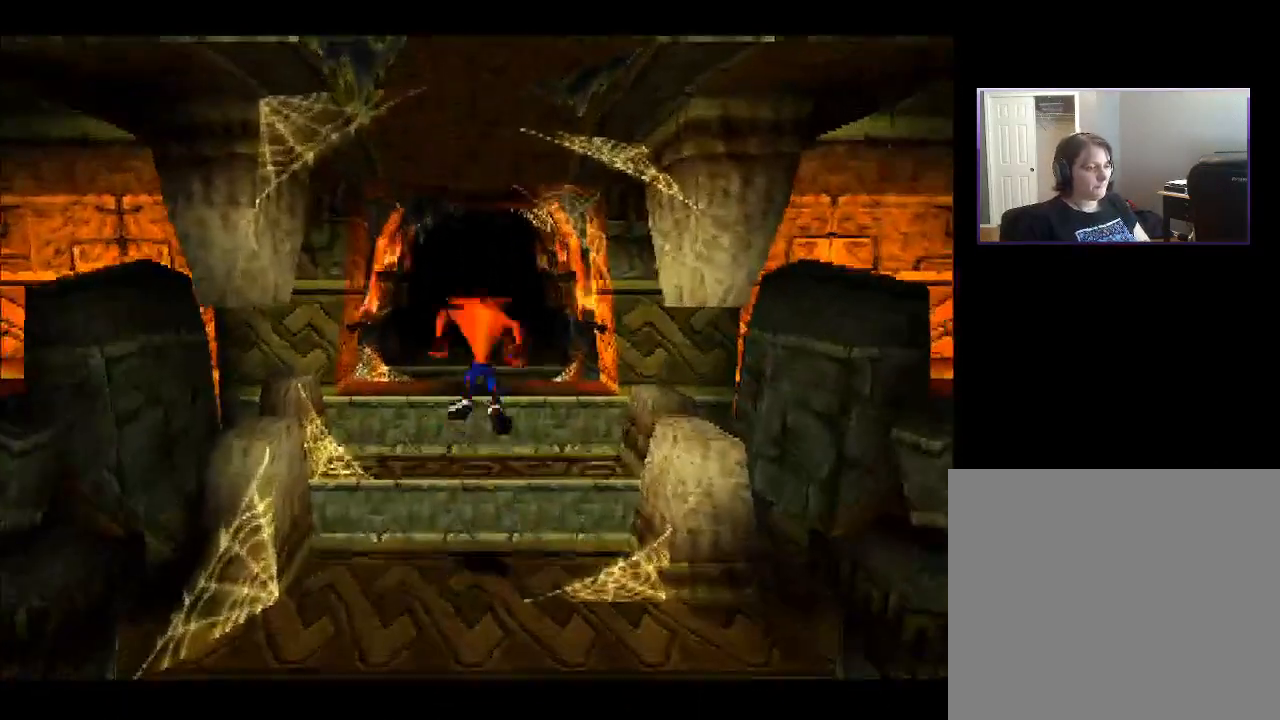
{"buttons": ["DPAD_UP"], "right_stick": "center", "events": [[100, "CROSS", "up"], [400, "CROSS", "down"], [500, "CROSS", "up"]]}
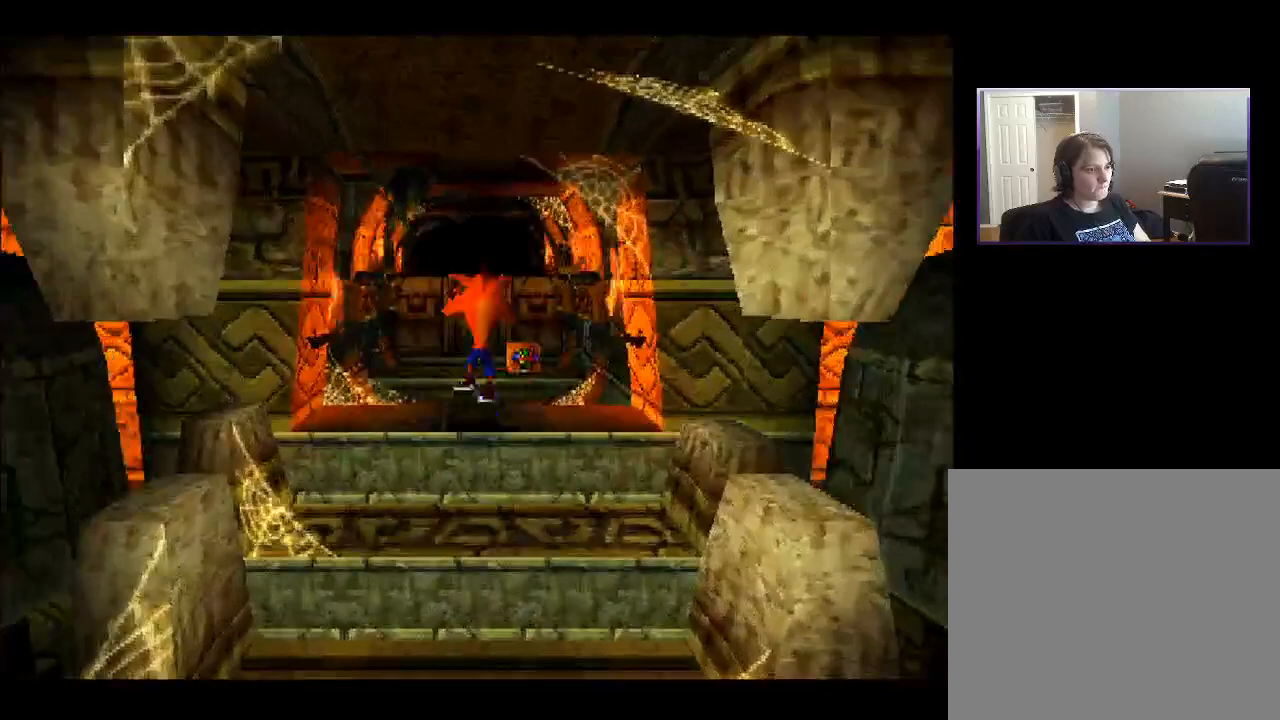
{"buttons": ["DPAD_UP"], "right_stick": "center", "events": [[267, "DPAD_UP", "up"], [483, "DPAD_UP", "down"]]}
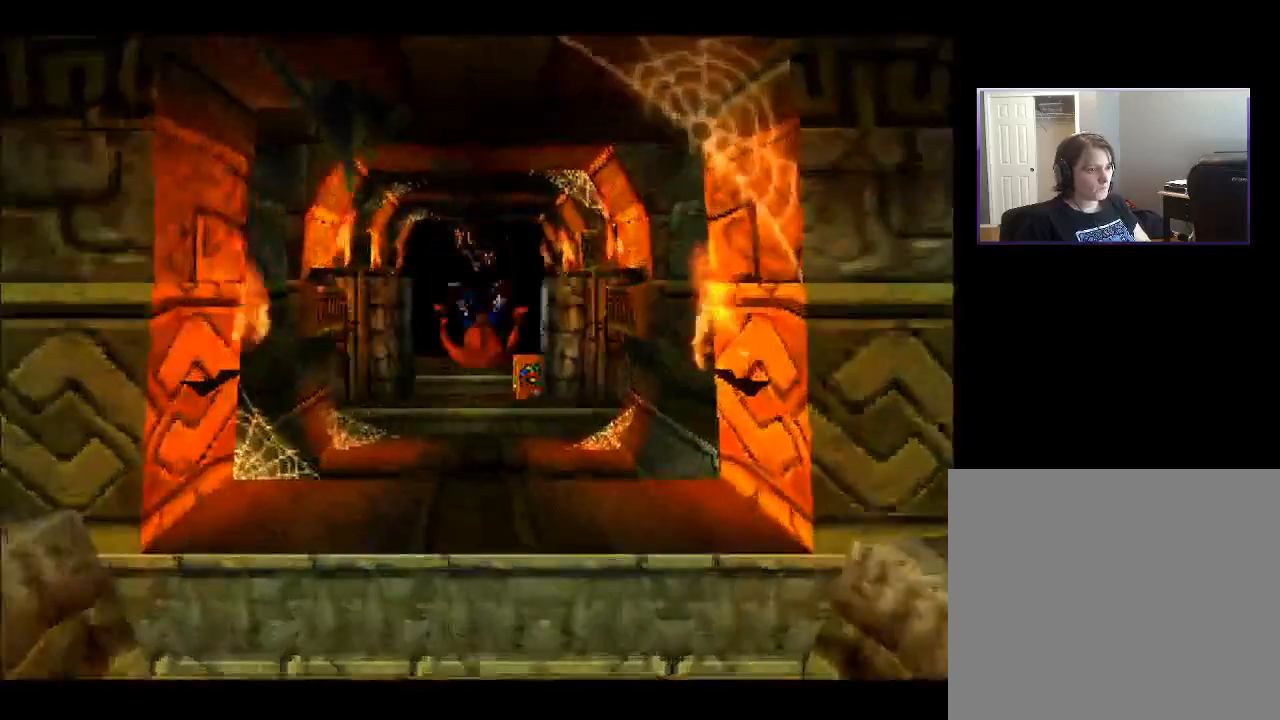
{"buttons": ["DPAD_UP"], "right_stick": "center", "events": [[83, "DPAD_UP", "up"], [500, "DPAD_UP", "down"]]}
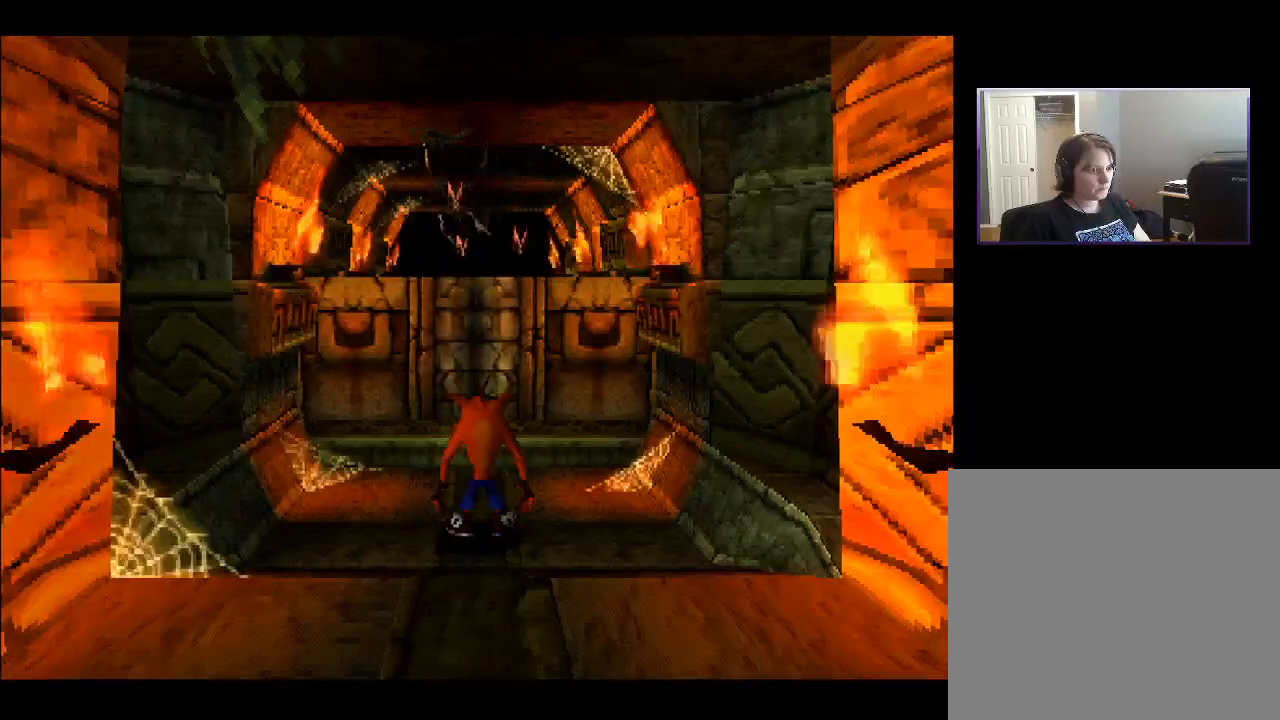
{"buttons": ["DPAD_UP"], "right_stick": "center", "events": [[217, "DPAD_UP", "up"], [467, "DPAD_UP", "down"]]}
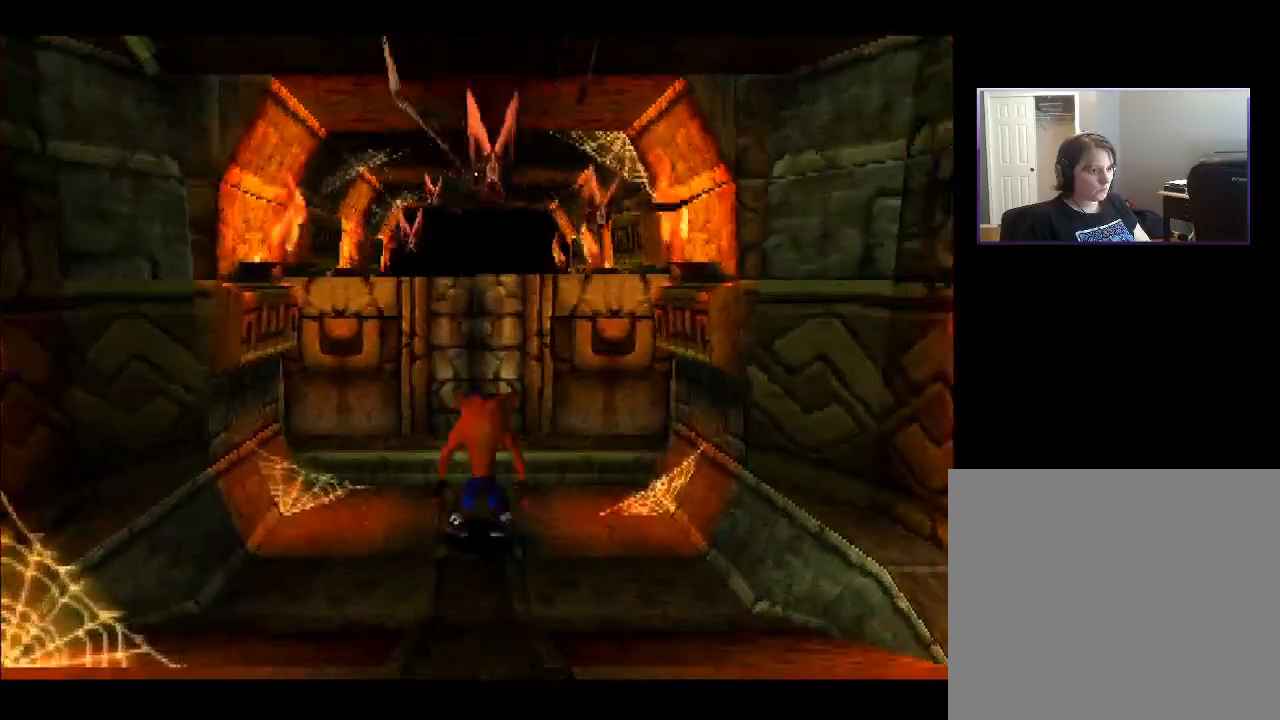
{"buttons": ["DPAD_UP"], "right_stick": "center", "events": [[367, "CROSS", "down"], [450, "CROSS", "up"]]}
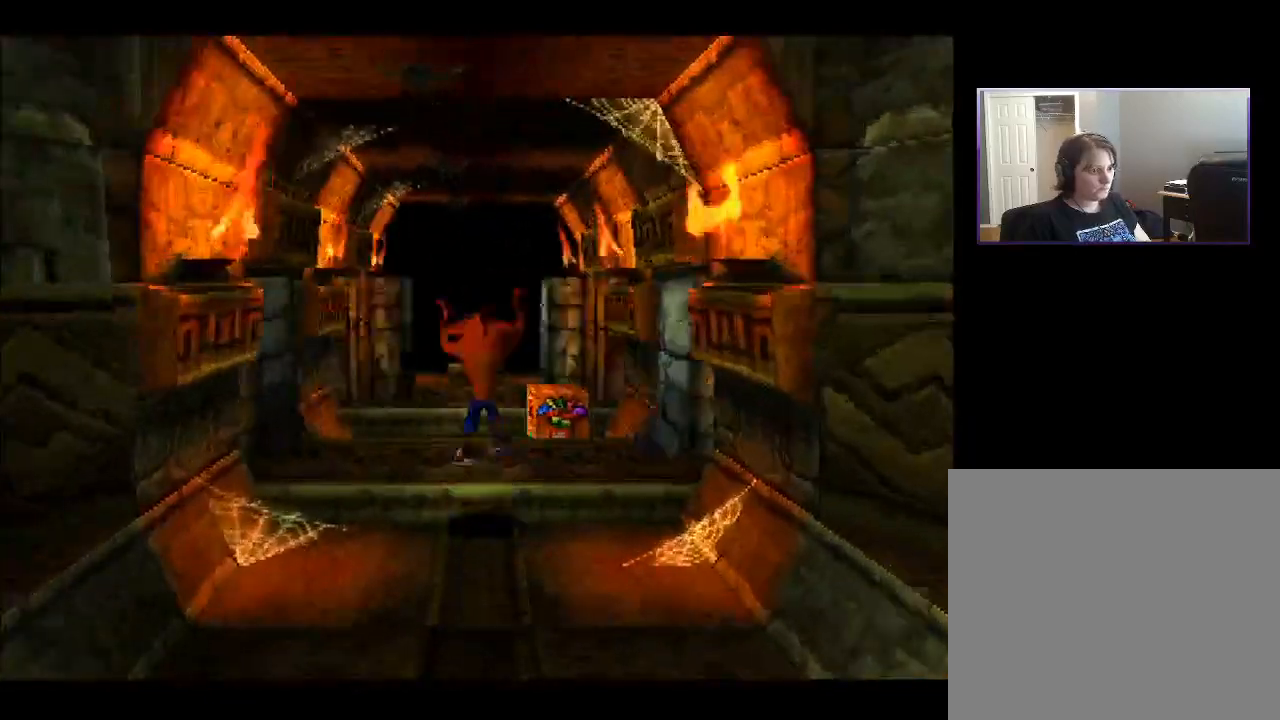
{"buttons": ["SQUARE", "DPAD_RIGHT"], "right_stick": "center", "events": [[200, "DPAD_UP", "up"], [317, "DPAD_RIGHT", "down"], [400, "SQUARE", "down"]]}
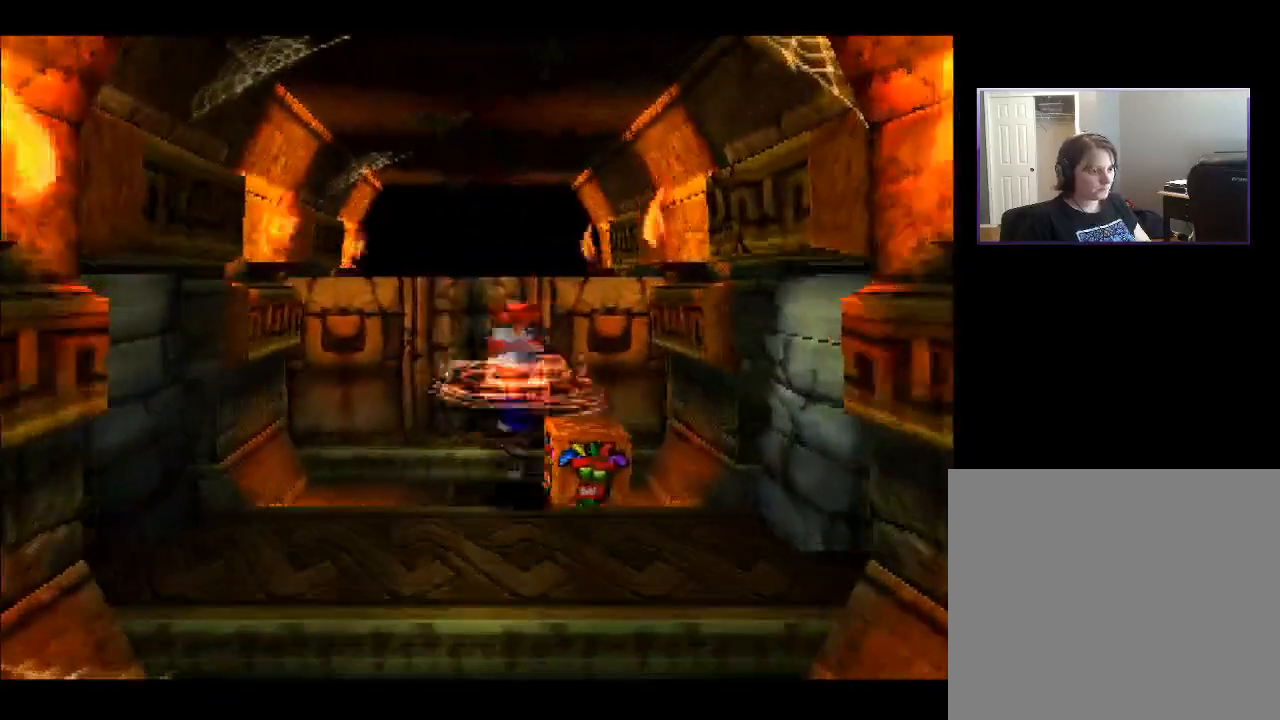
{"buttons": ["DPAD_LEFT"], "right_stick": "center", "events": [[17, "SQUARE", "up"], [100, "DPAD_RIGHT", "up"], [400, "DPAD_LEFT", "down"]]}
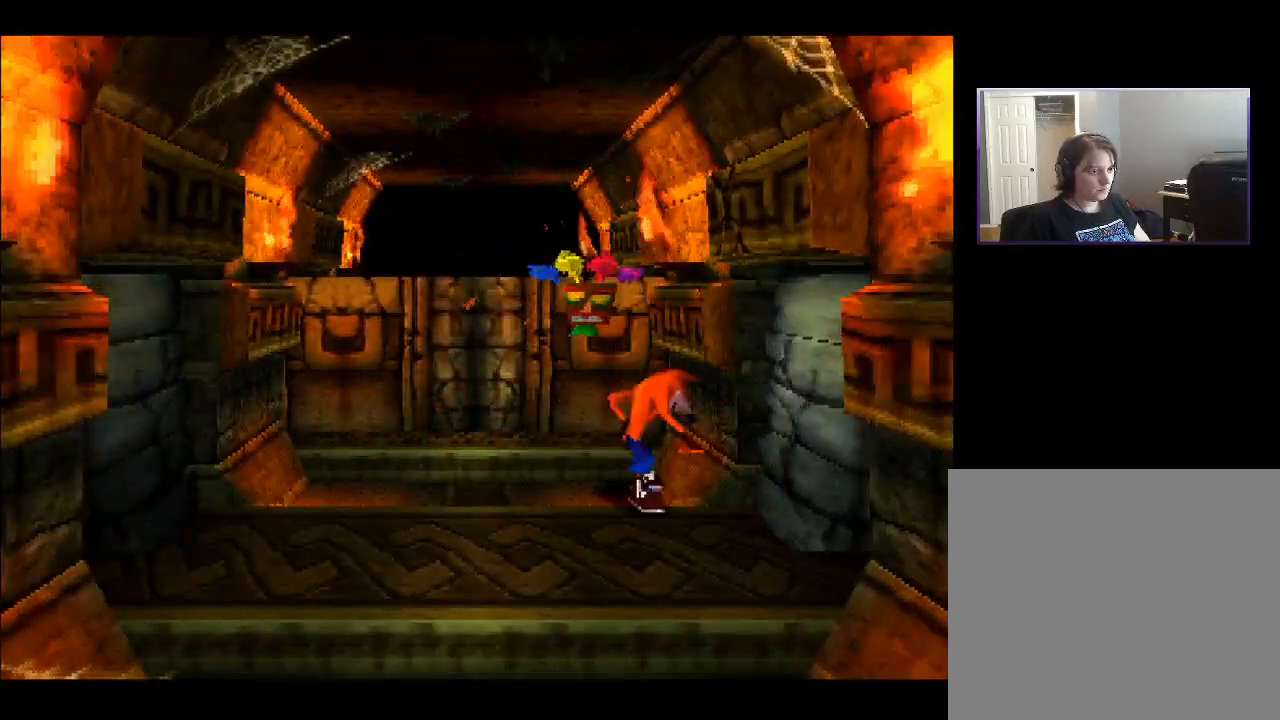
{"buttons": ["DPAD_LEFT"], "right_stick": "center", "events": [[50, "DPAD_LEFT", "up"], [250, "DPAD_LEFT", "down"]]}
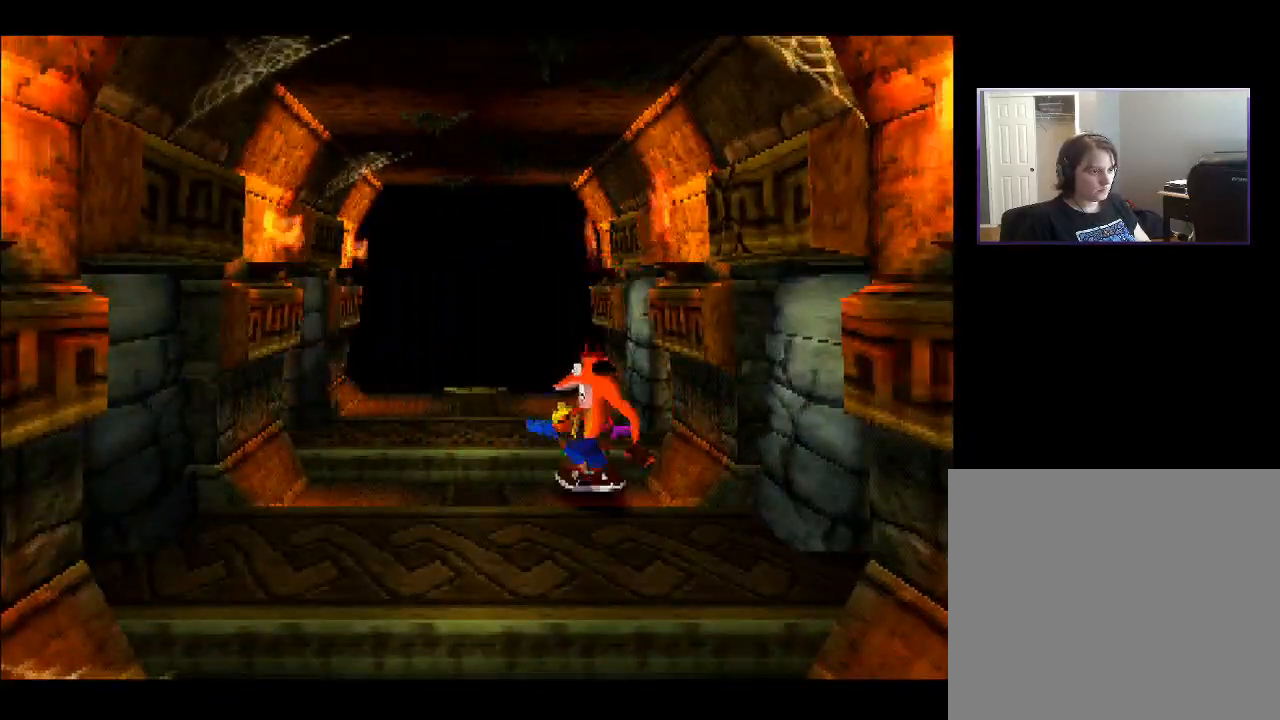
{"buttons": ["DPAD_UP", "DPAD_RIGHT"], "right_stick": "center", "events": [[67, "DPAD_LEFT", "up"], [183, "DPAD_RIGHT", "down"], [433, "DPAD_UP", "down"]]}
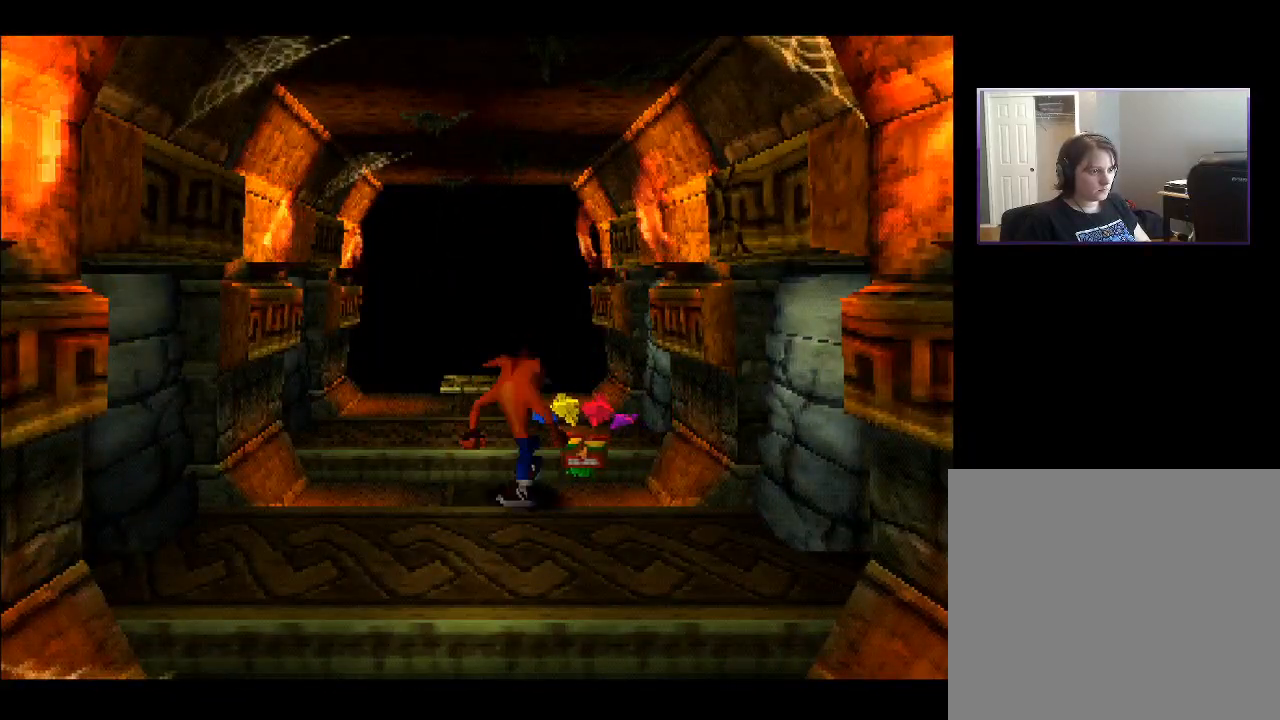
{"buttons": [], "right_stick": "center", "events": [[33, "DPAD_RIGHT", "up"], [83, "DPAD_LEFT", "down"], [83, "DPAD_UP", "up"], [150, "DPAD_LEFT", "up"]]}
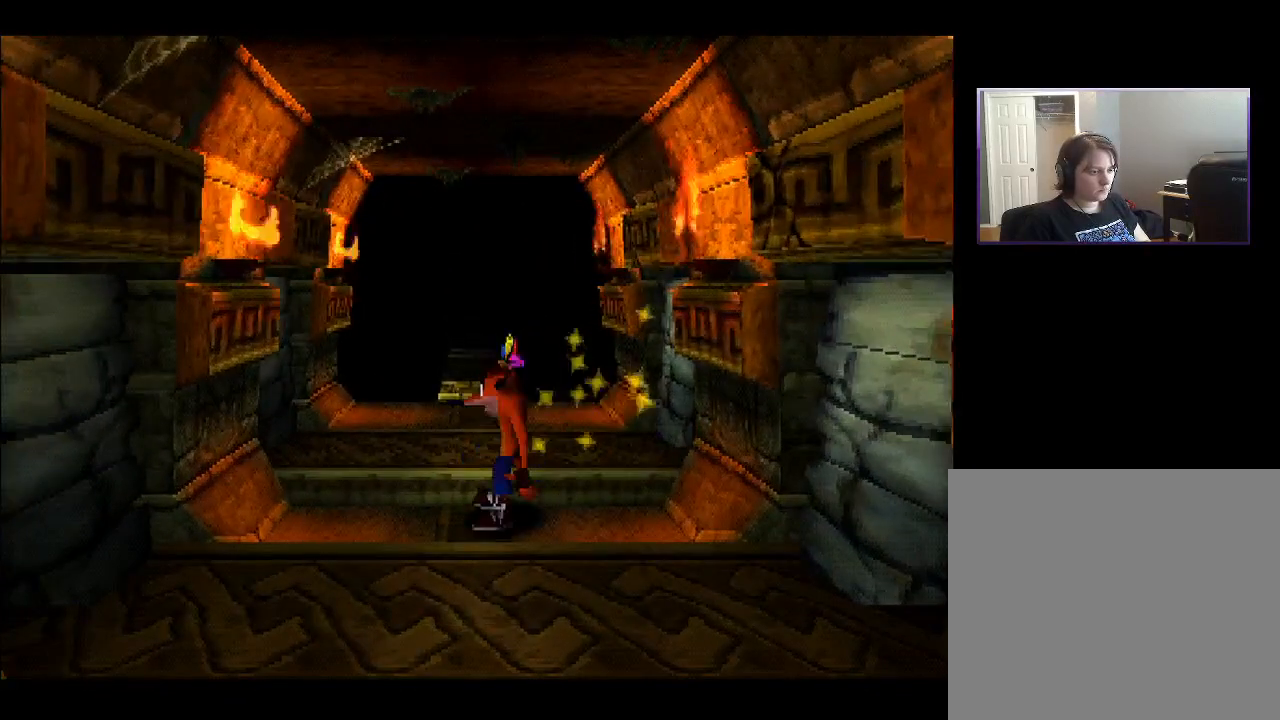
{"buttons": [], "right_stick": "center", "events": [[50, "DPAD_LEFT", "down"], [183, "DPAD_LEFT", "up"]]}
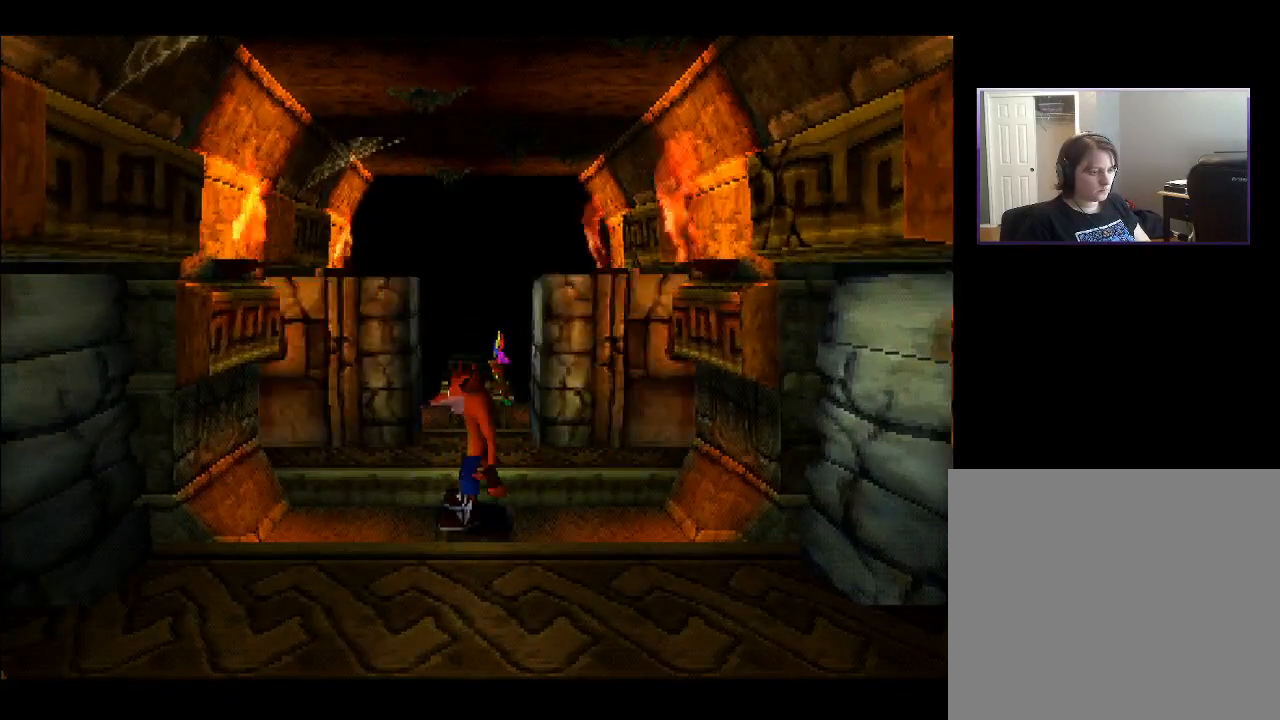
{"buttons": ["DPAD_UP"], "right_stick": "center", "events": [[200, "DPAD_RIGHT", "down"], [267, "DPAD_UP", "down"], [300, "DPAD_RIGHT", "up"]]}
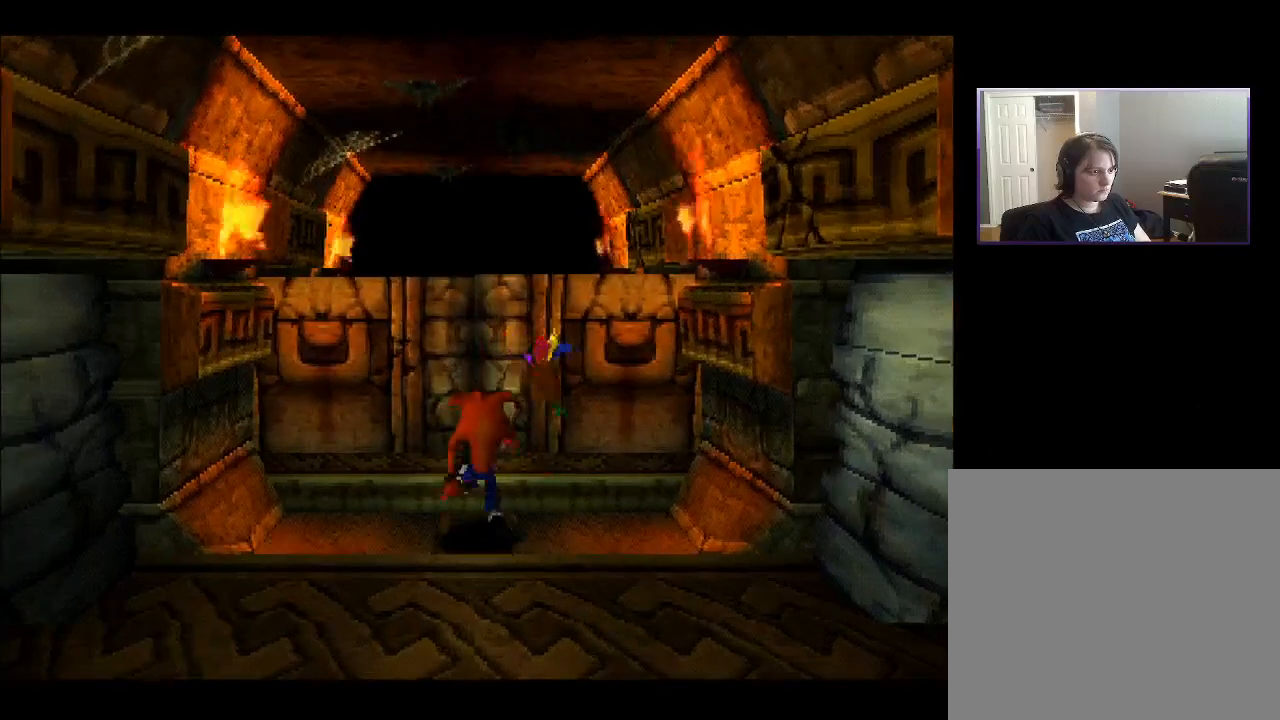
{"buttons": ["DPAD_UP"], "right_stick": "center", "events": [[200, "CROSS", "down"], [317, "CROSS", "up"]]}
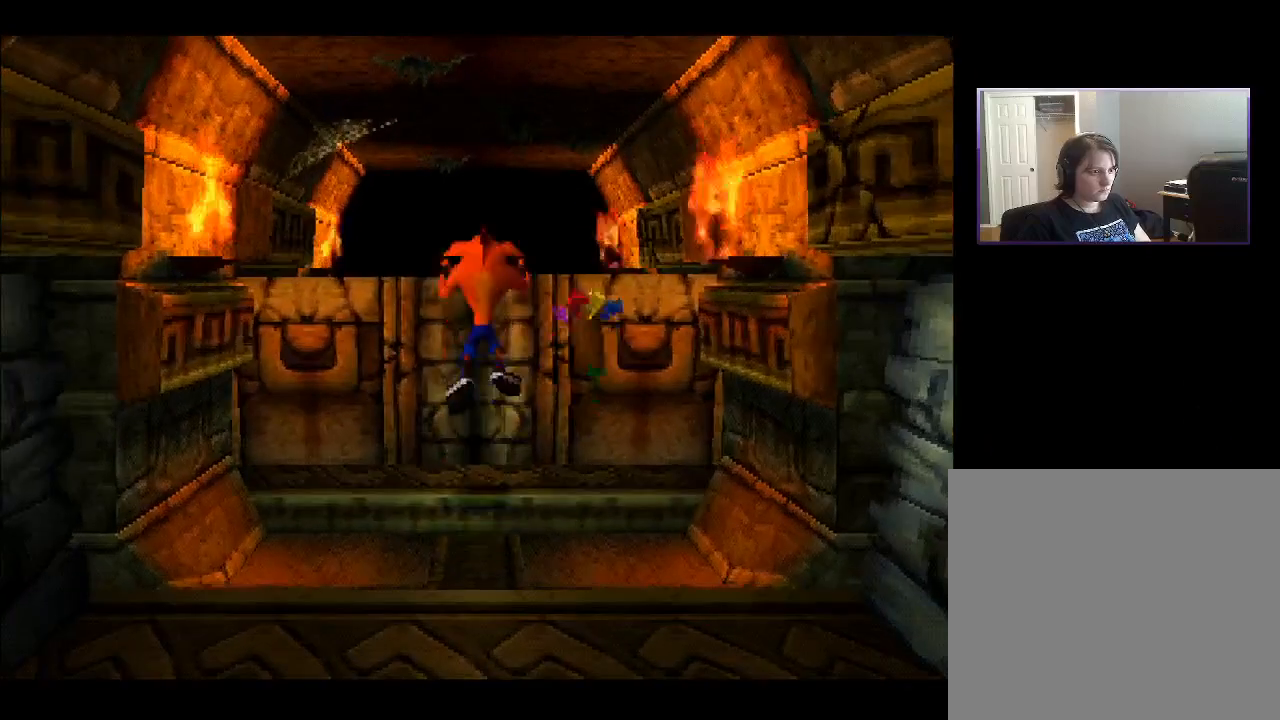
{"buttons": ["DPAD_UP"], "right_stick": "center", "events": []}
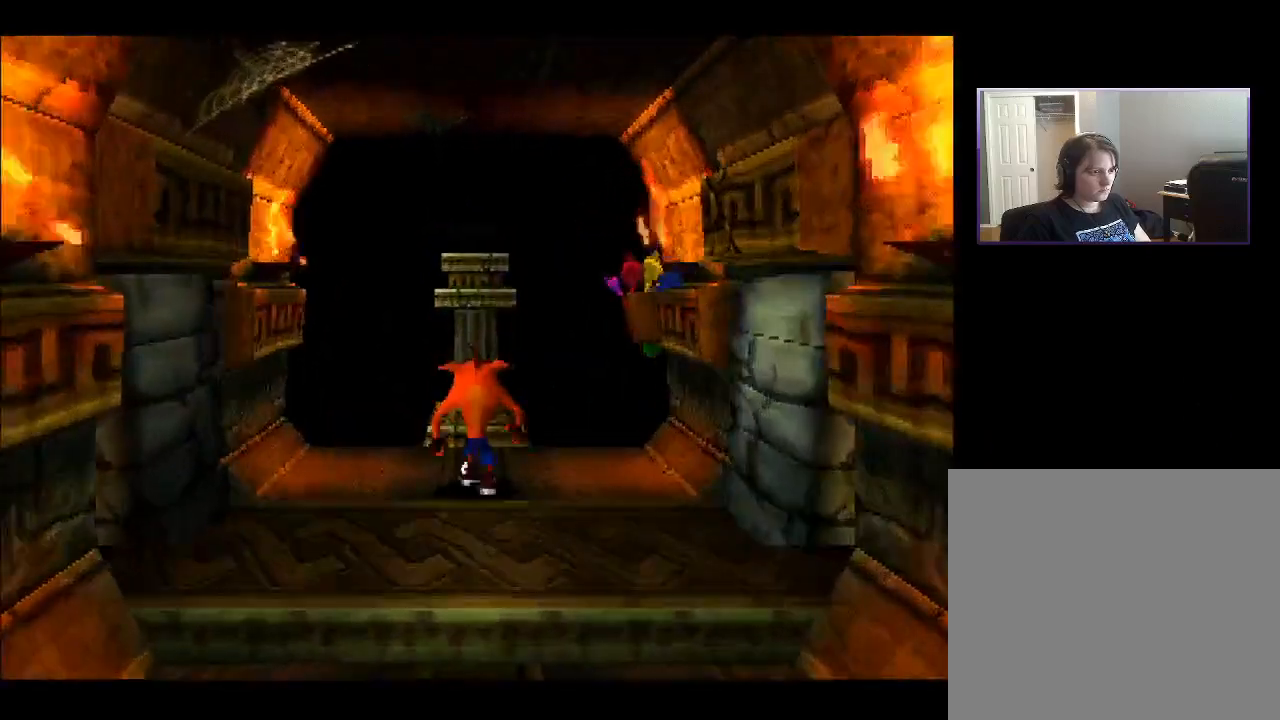
{"buttons": [], "right_stick": "center", "events": [[83, "DPAD_UP", "up"]]}
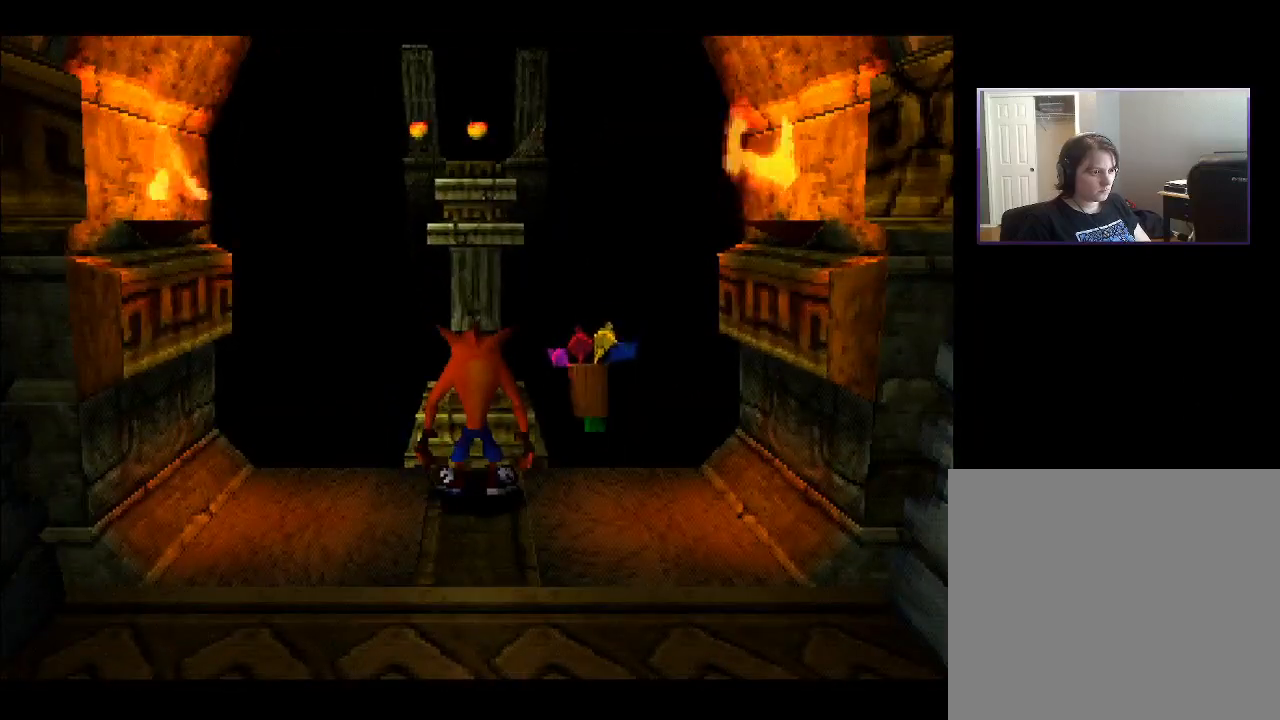
{"buttons": ["DPAD_DOWN"], "right_stick": "center", "events": [[433, "DPAD_DOWN", "down"]]}